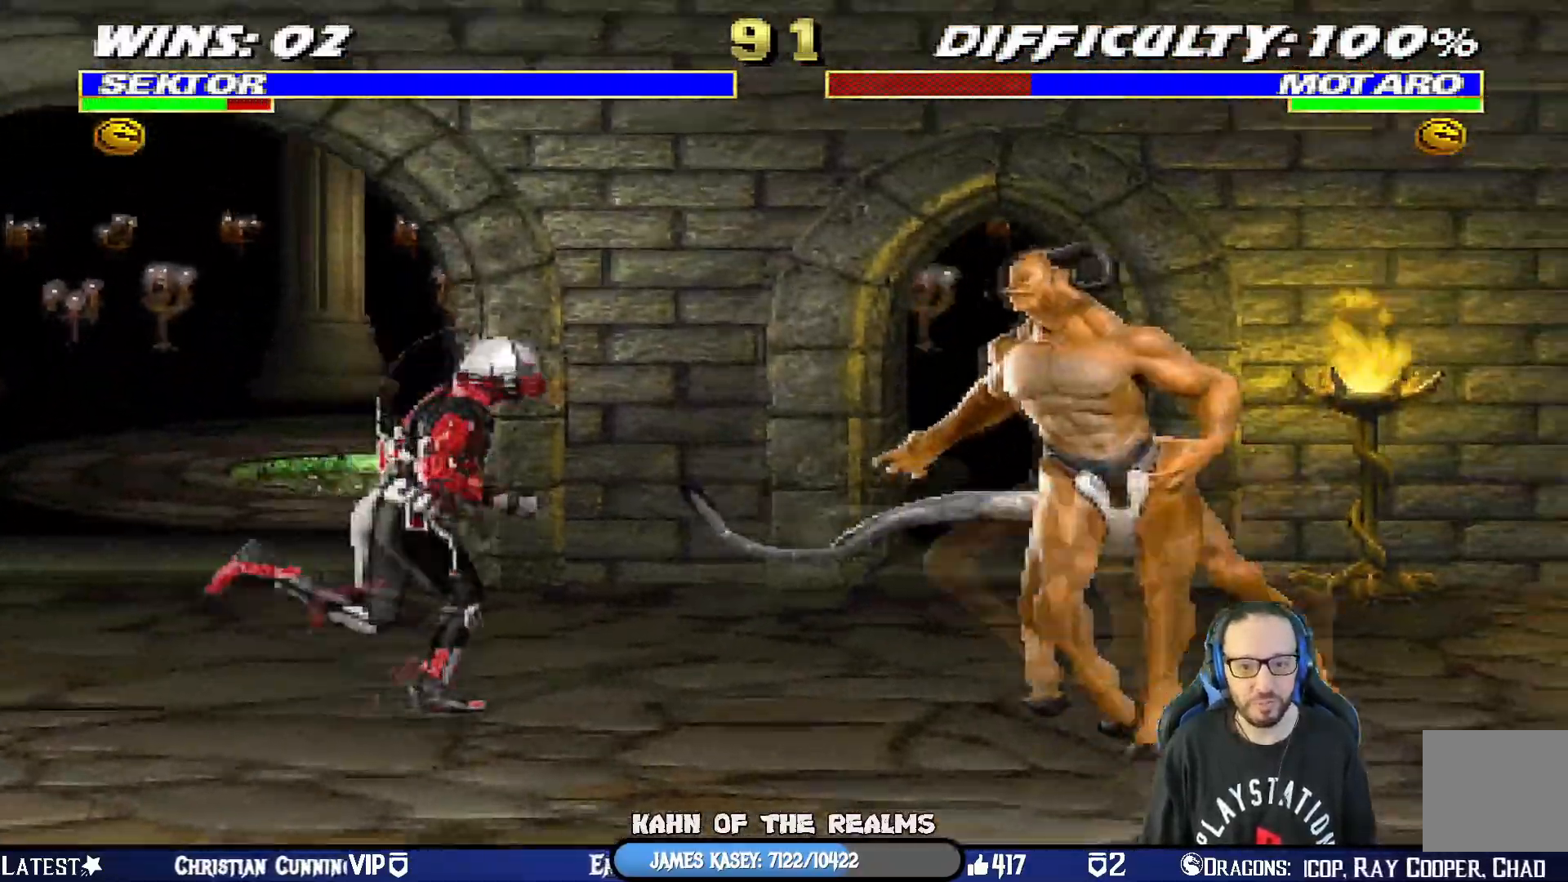
Gameplay with a controller (PlayStation layout); each line is a JSON object with the inputs held at the frame after it. "events" lists button and stick changes between this image and that frame as [ms after this image, input, new state], when the widget could be followed in between.
{"buttons": ["SQUARE", "L1"], "left_stick": "center", "right_stick": "center"}
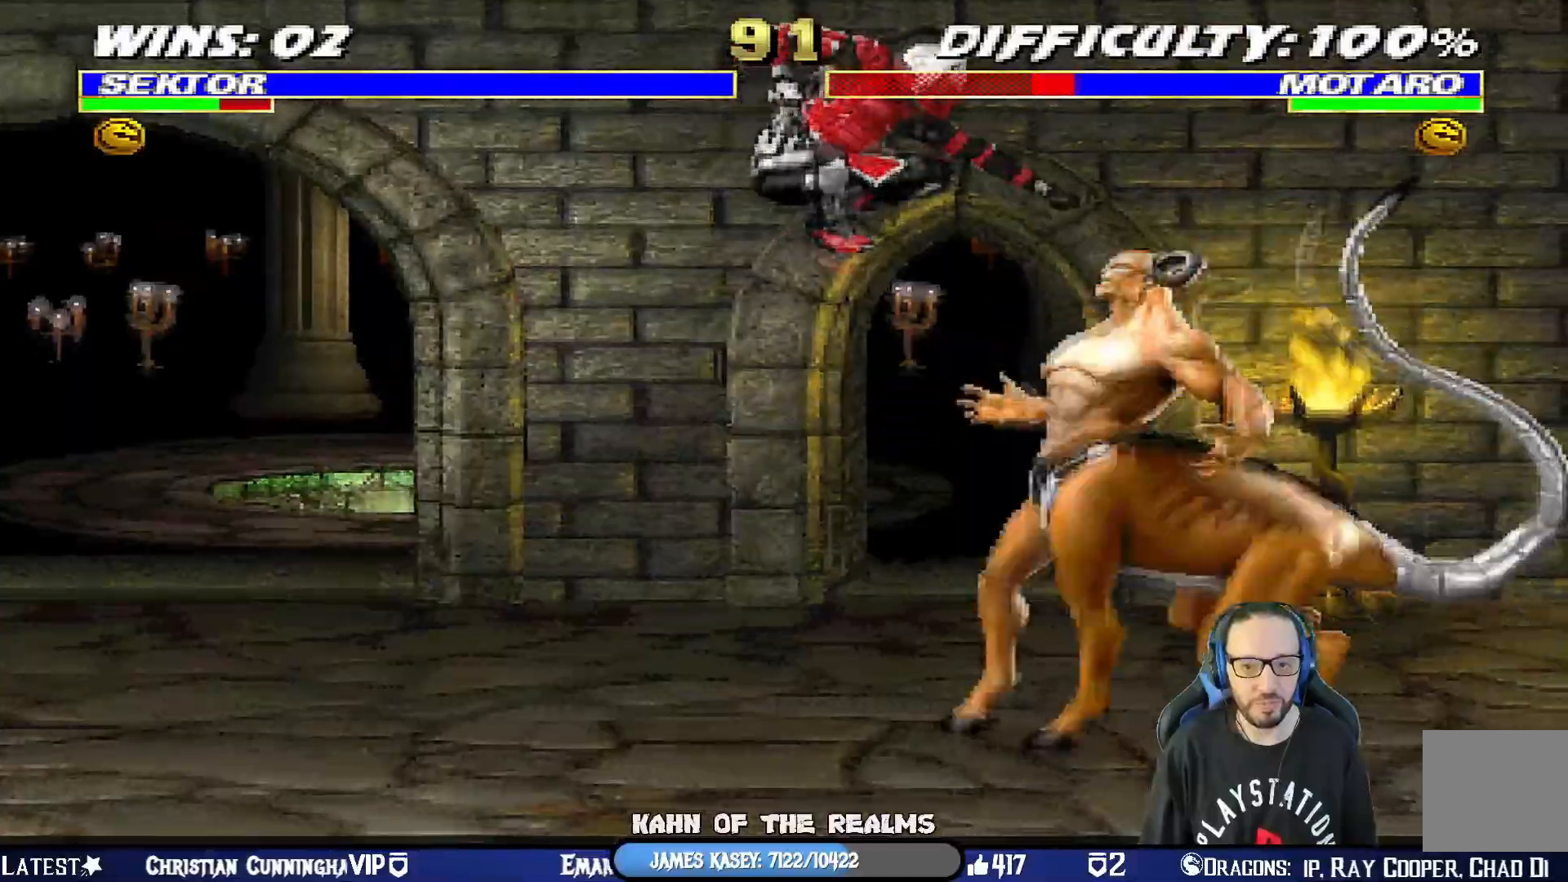
{"buttons": ["TRIANGLE", "L1", "DPAD_LEFT"], "left_stick": "center", "right_stick": "center", "events": [[17, "DPAD_LEFT", "down"], [84, "SQUARE", "up"], [134, "SQUARE", "down"], [267, "SQUARE", "up"], [284, "TRIANGLE", "down"]]}
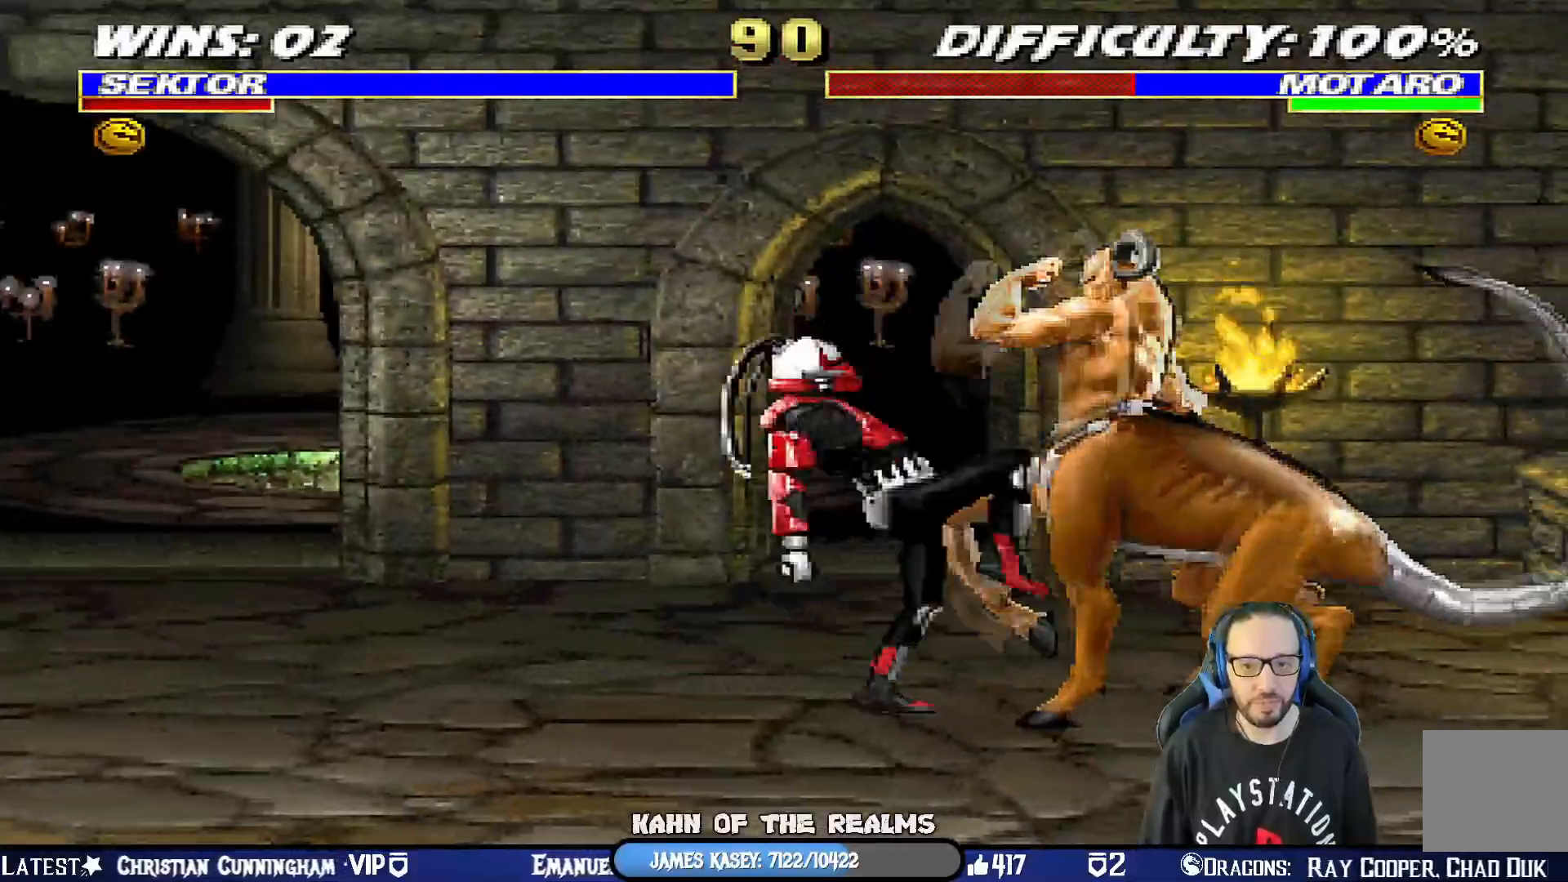
{"buttons": [], "left_stick": "center", "right_stick": "center", "events": [[50, "TRIANGLE", "up"], [83, "DPAD_UP", "down"], [117, "TRIANGLE", "down"], [217, "TRIANGLE", "up"], [300, "TRIANGLE", "down"], [317, "DPAD_UP", "up"], [384, "DPAD_LEFT", "up"], [417, "L1", "up"], [417, "TRIANGLE", "up"]]}
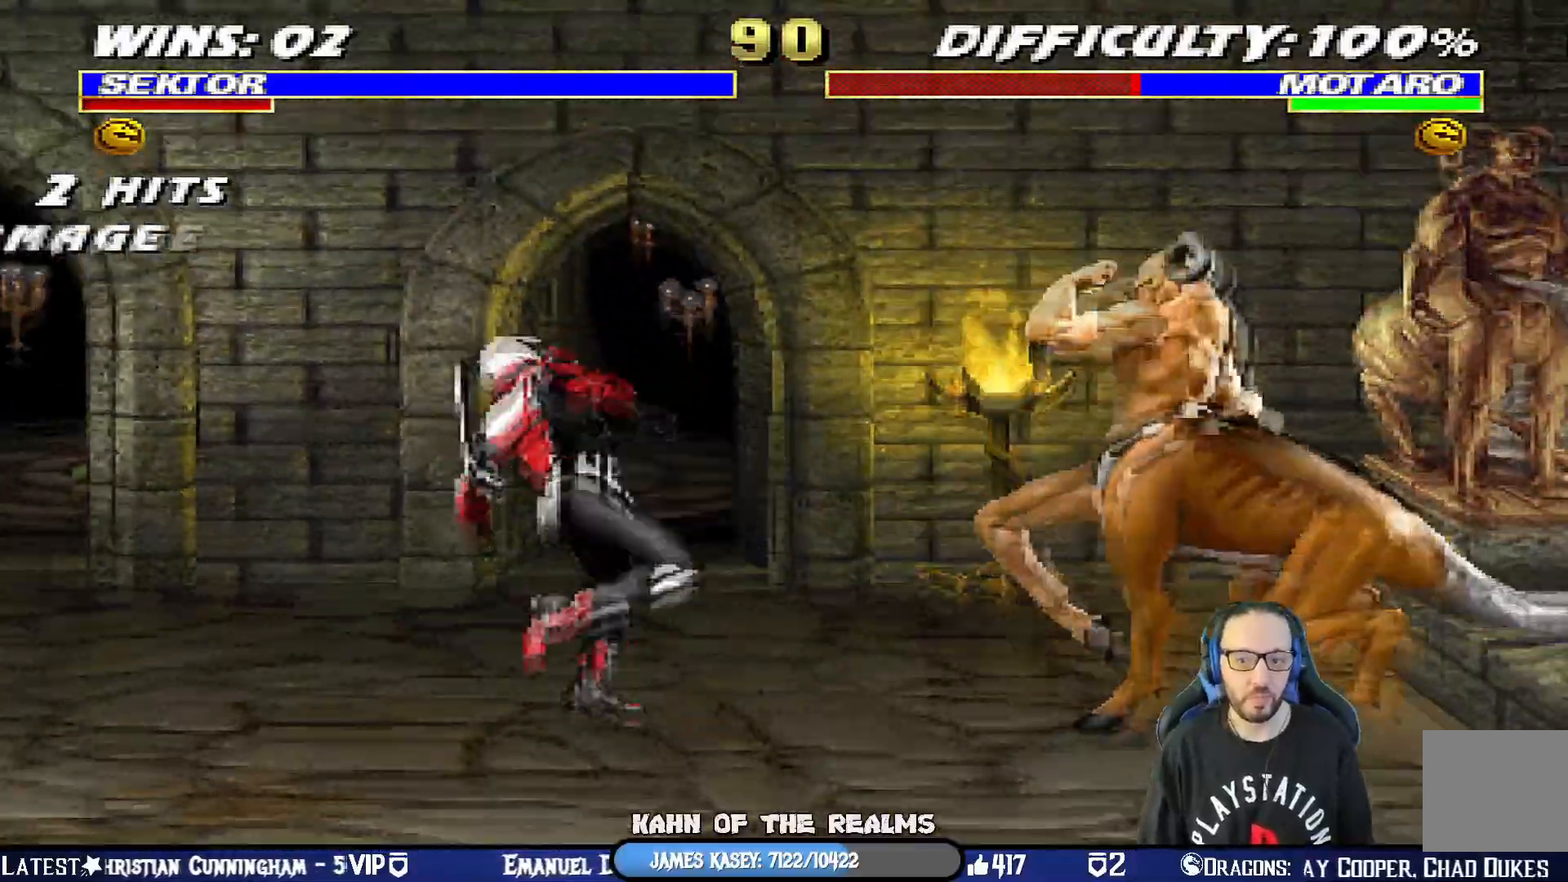
{"buttons": ["L1", "DPAD_DOWN", "DPAD_LEFT"], "left_stick": "center", "right_stick": "center"}
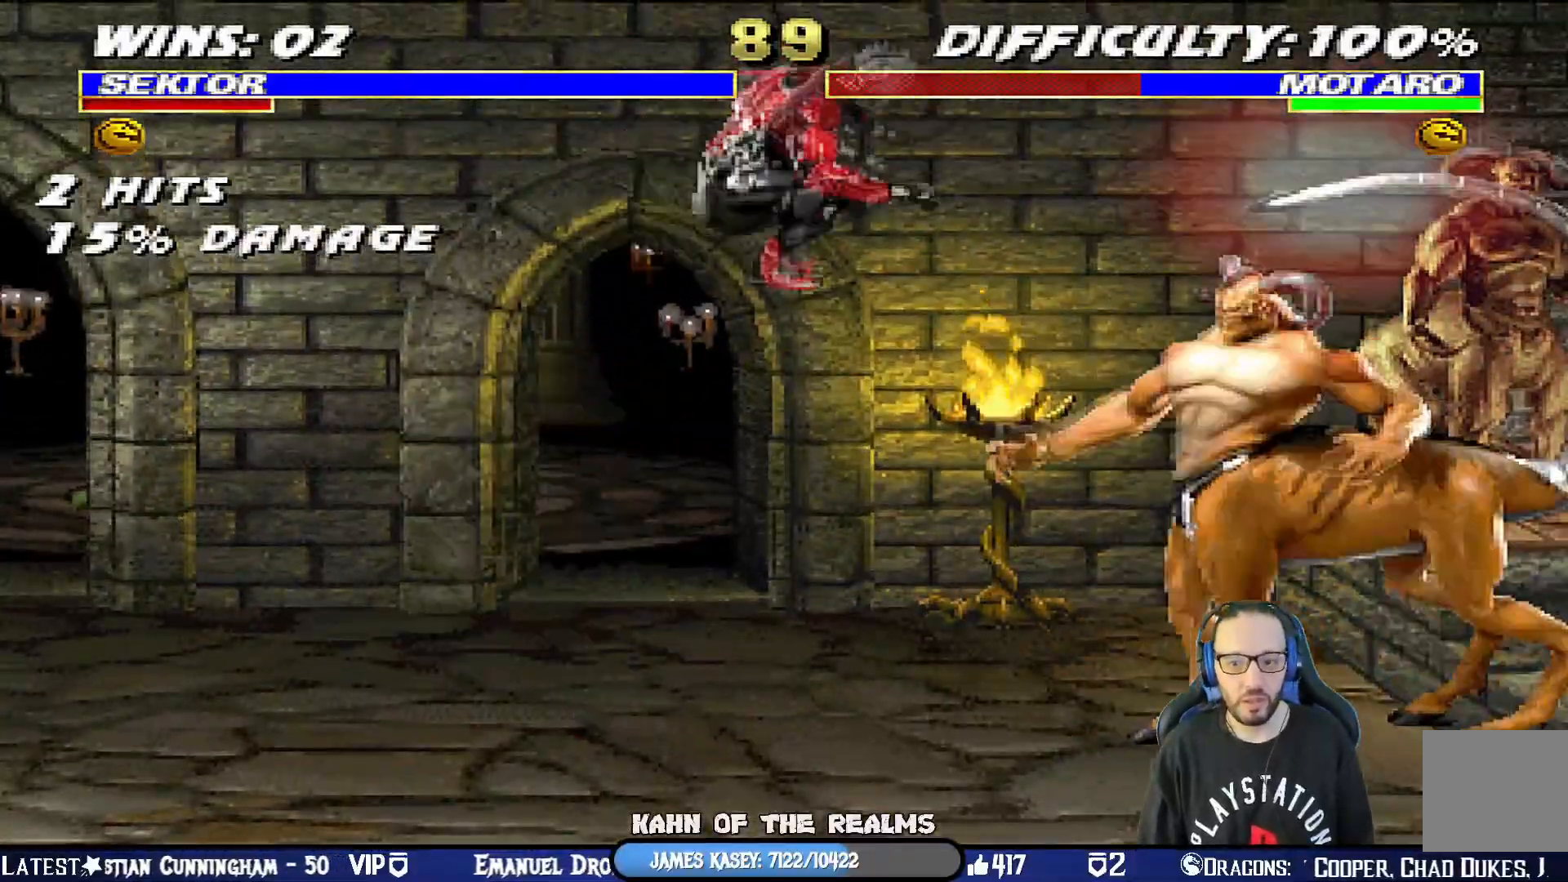
{"buttons": ["L1", "R1", "DPAD_DOWN", "DPAD_LEFT"], "left_stick": "center", "right_stick": "center", "events": [[83, "SQUARE", "down"], [100, "DPAD_DOWN", "up"], [167, "SQUARE", "up"], [233, "SQUARE", "down"], [317, "SQUARE", "up"], [384, "SQUARE", "down"], [434, "DPAD_DOWN", "down"], [467, "R1", "down"], [500, "SQUARE", "up"]]}
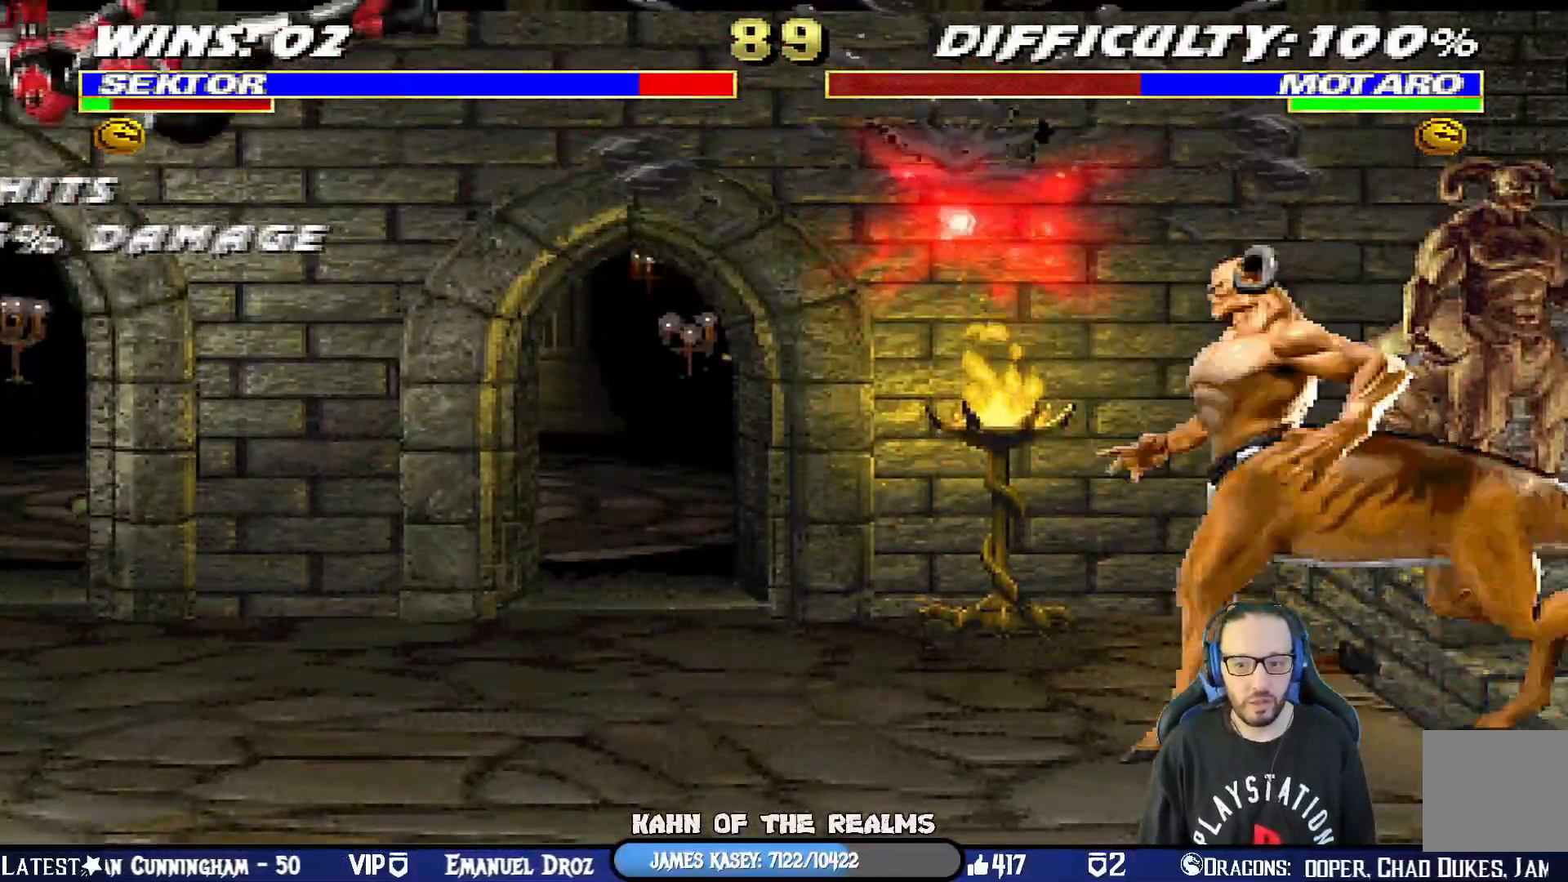
{"buttons": [], "left_stick": "center", "right_stick": "center", "events": [[384, "DPAD_LEFT", "up"], [417, "DPAD_DOWN", "up"], [417, "R1", "up"], [434, "L1", "up"]]}